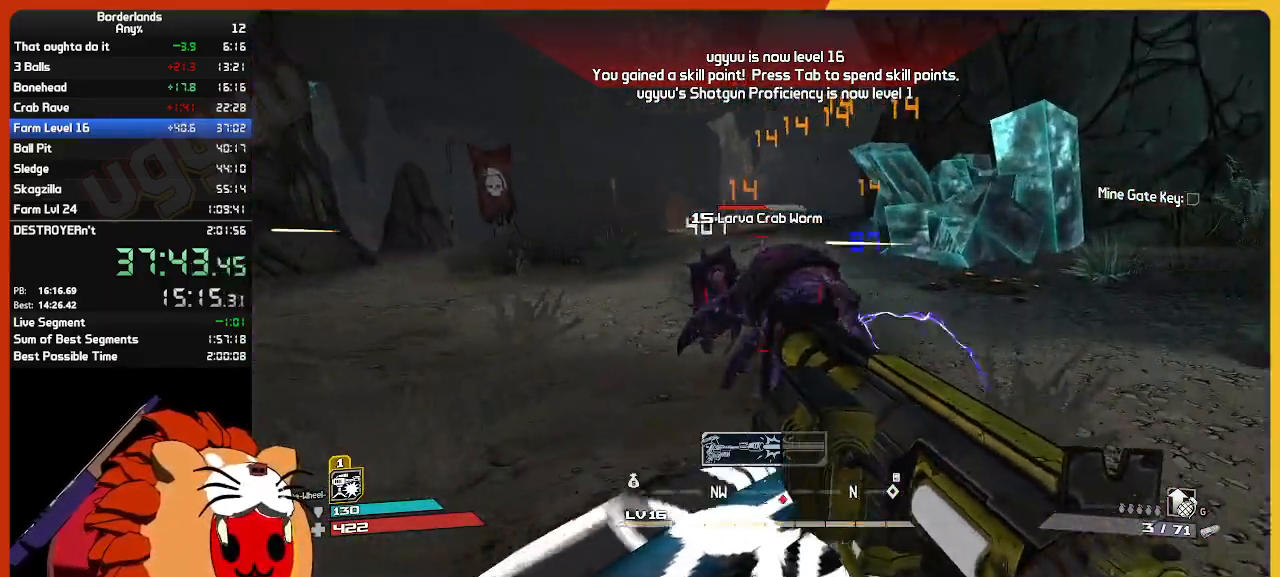
Gameplay with keyboard and mouse; each line is a JSON object with the keys and mouse buttons held at the frame after it. "events" lists presses ("down") and releases ("up") of "1", "2", "3", "4", "5", "a", "alt", "c", "caps_lock", "ctrl", "d", "down", "e", "escape", "f", "g", "left", "q", "r", "return", "right", "s", "shift", "space", "t", "tab", "up", "v", "w", "x", "z", "mouse_left", "mouse_wheel", "mouse_right", "mouse_mb4" and "mouse_mb5" between this image and that frame as [ms after this image, input, new state], when the widget could be followed in between. "mouse_left", "mouse_wheel", "mouse_right", "mouse_mb4", "mouse_mb5" = the "left", "wheel", "right", "mb4", "mb5" buttons of the "mouse" list. No other keys are recorded. "wheel" means that the mouse wheel is clicked or scrolled. "mouse_move" is the direction in which the mouse moves at that frame (one of eight, or "still"), when it could be read.
{"keys": ["d"], "mouse": ["left"], "mouse_move": "still", "events": [[100, "w", "up"], [200, "mouse_left", "down"], [234, "s", "down"], [334, "mouse_left", "up"], [384, "mouse_left", "down"], [467, "s", "up"]]}
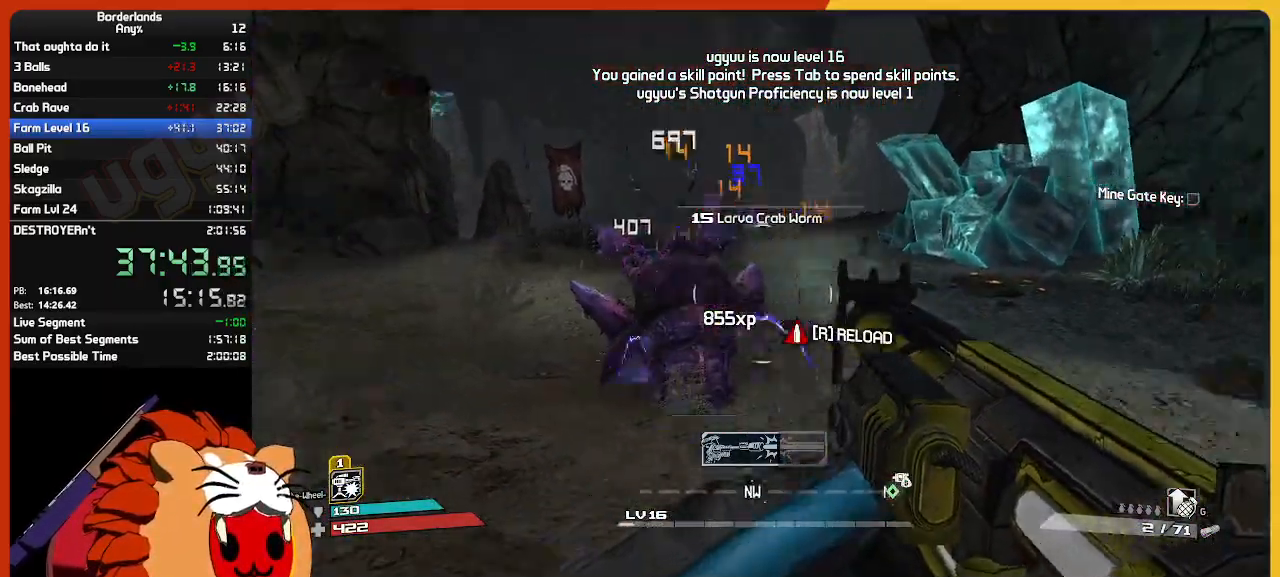
{"keys": ["w"], "mouse": [], "mouse_move": "still", "events": [[17, "mouse_left", "up"], [67, "w", "down"], [117, "d", "up"], [117, "shift", "down"], [200, "r", "down"], [350, "r", "up"], [350, "shift", "up"]]}
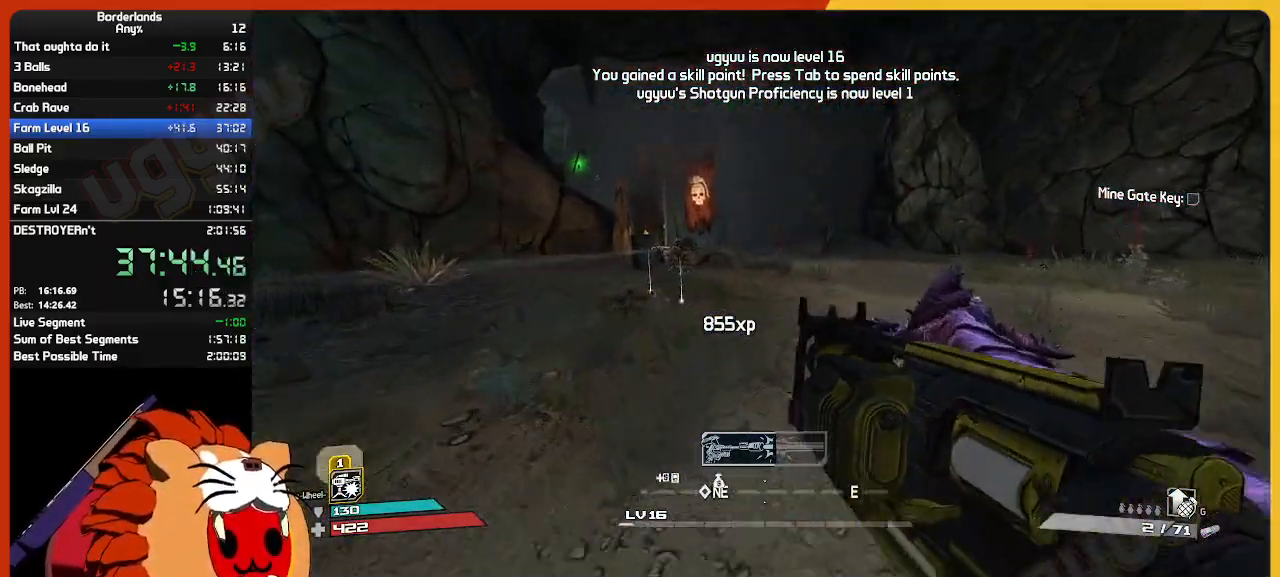
{"keys": ["w"], "mouse": [], "mouse_move": "still", "events": []}
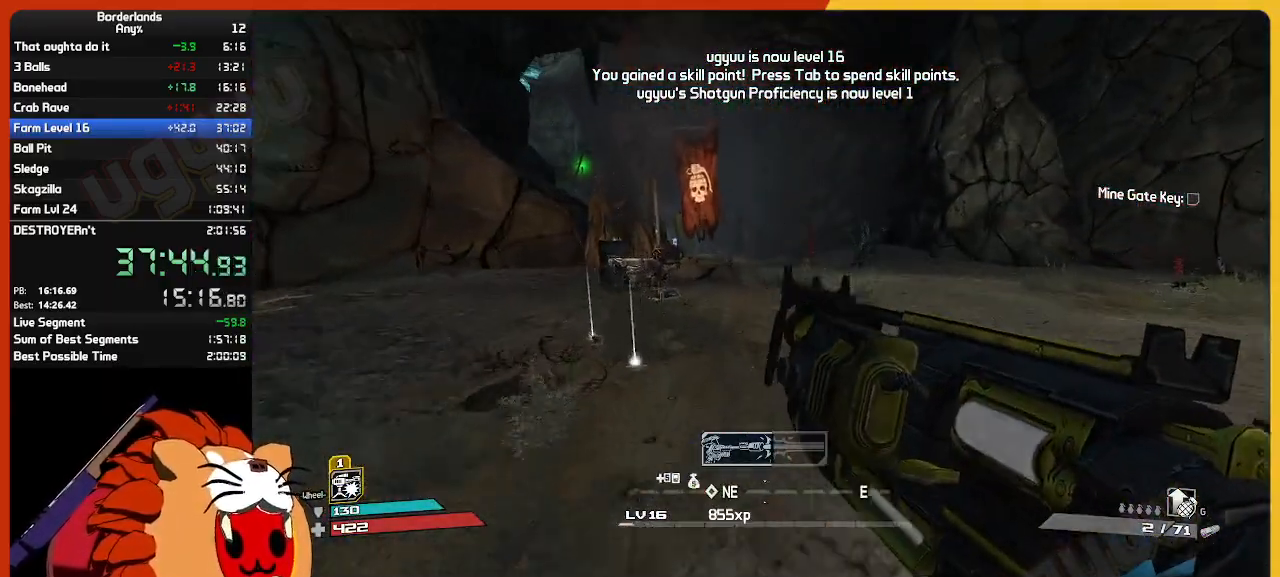
{"keys": ["w"], "mouse": [], "mouse_move": "still", "events": []}
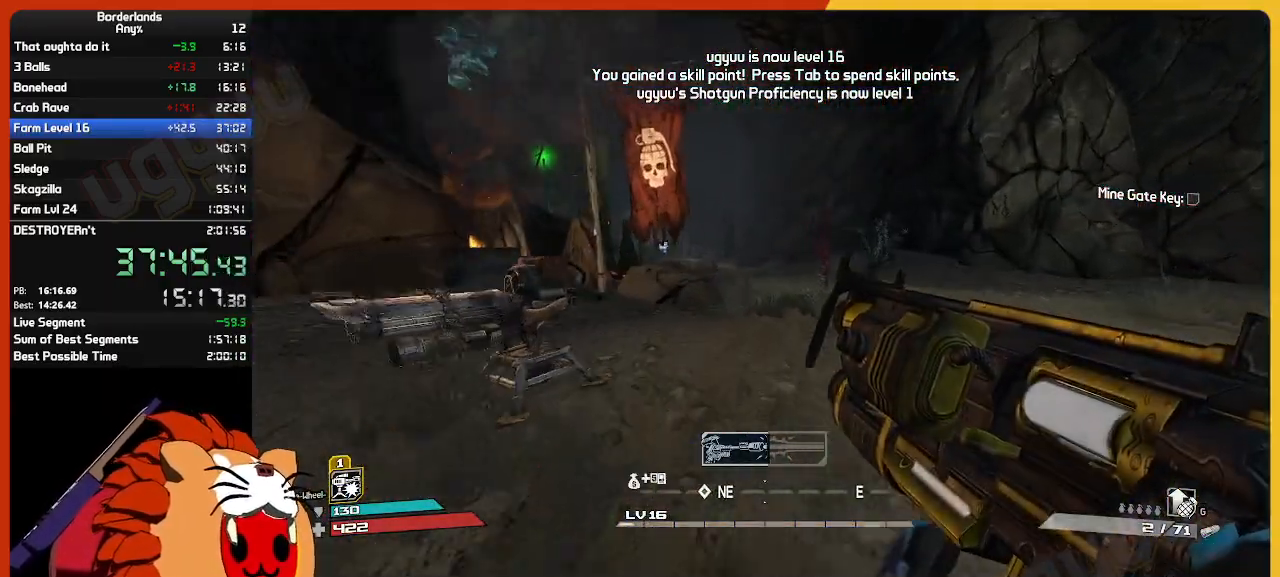
{"keys": ["w"], "mouse": [], "mouse_move": "still", "events": []}
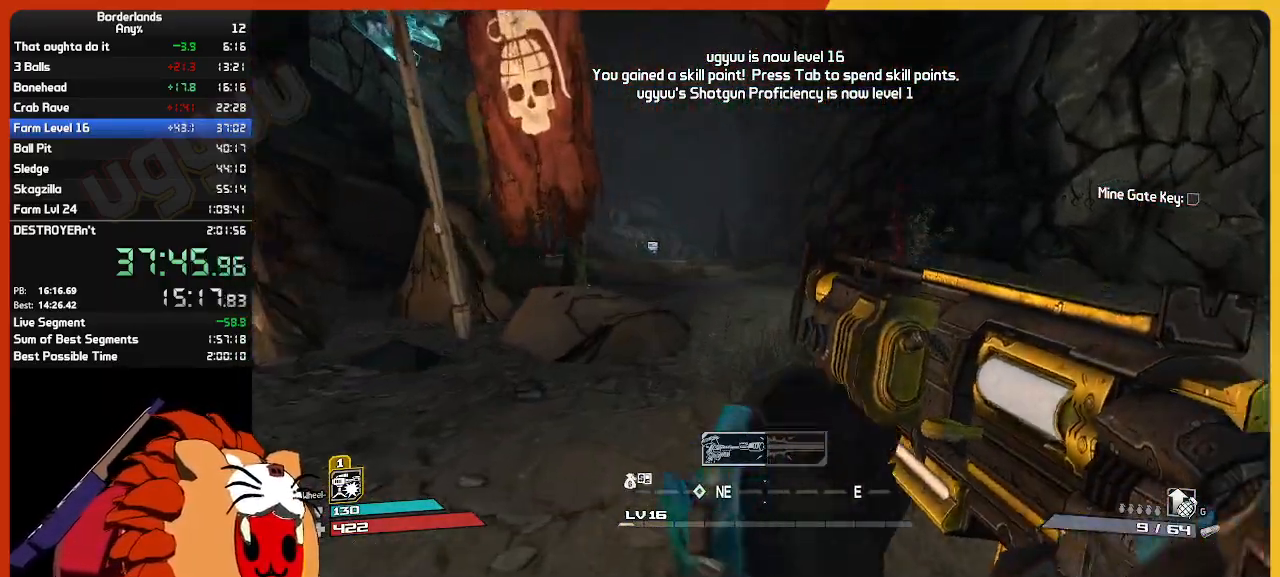
{"keys": ["w"], "mouse": [], "mouse_move": "still", "events": []}
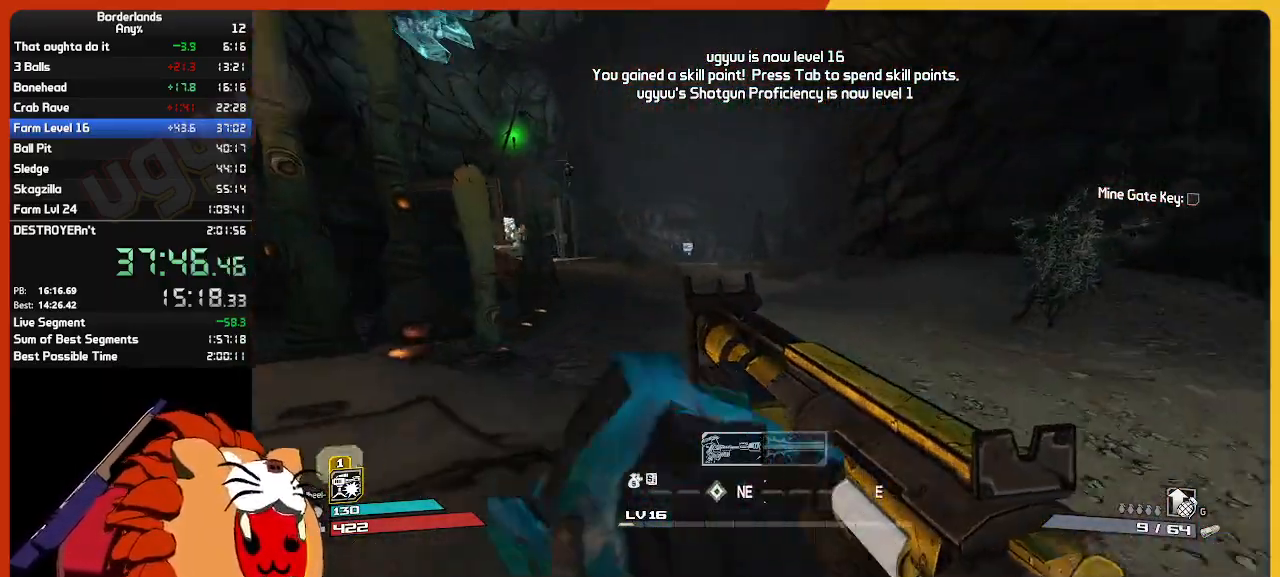
{"keys": ["w"], "mouse": [], "mouse_move": "still", "events": []}
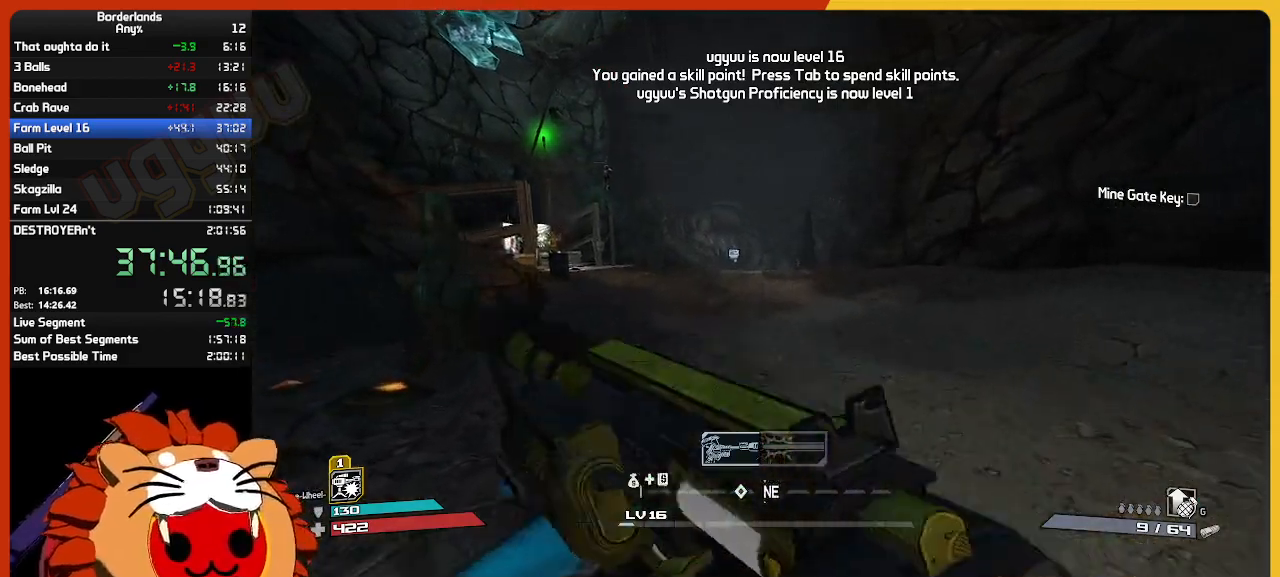
{"keys": ["w"], "mouse": [], "mouse_move": "still", "events": []}
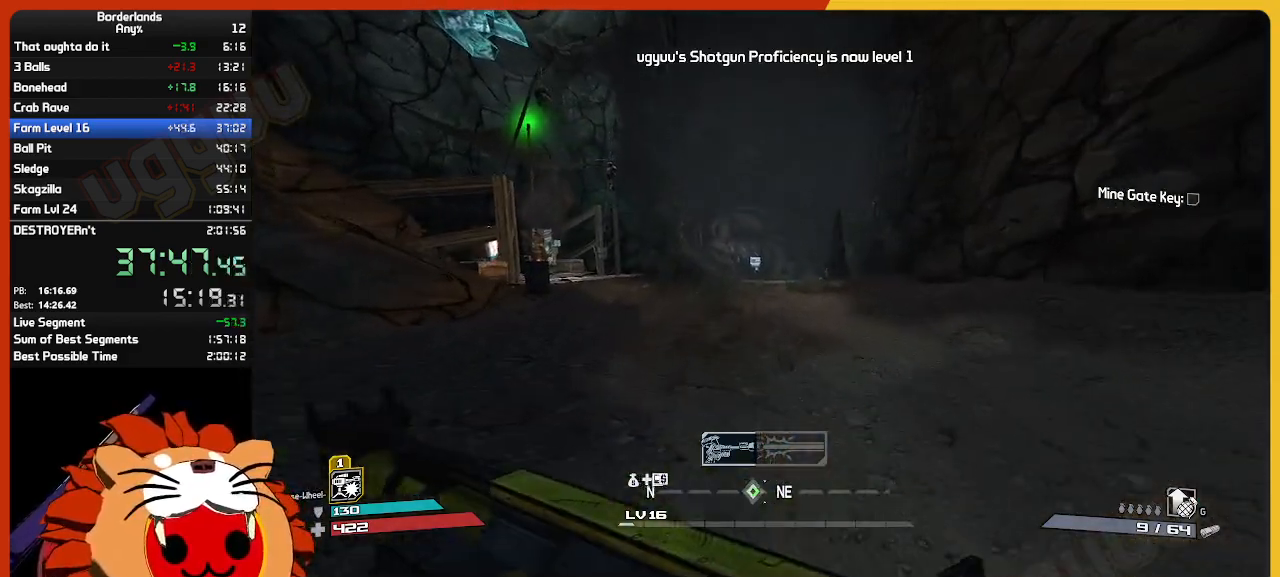
{"keys": ["w"], "mouse": [], "mouse_move": "still", "events": []}
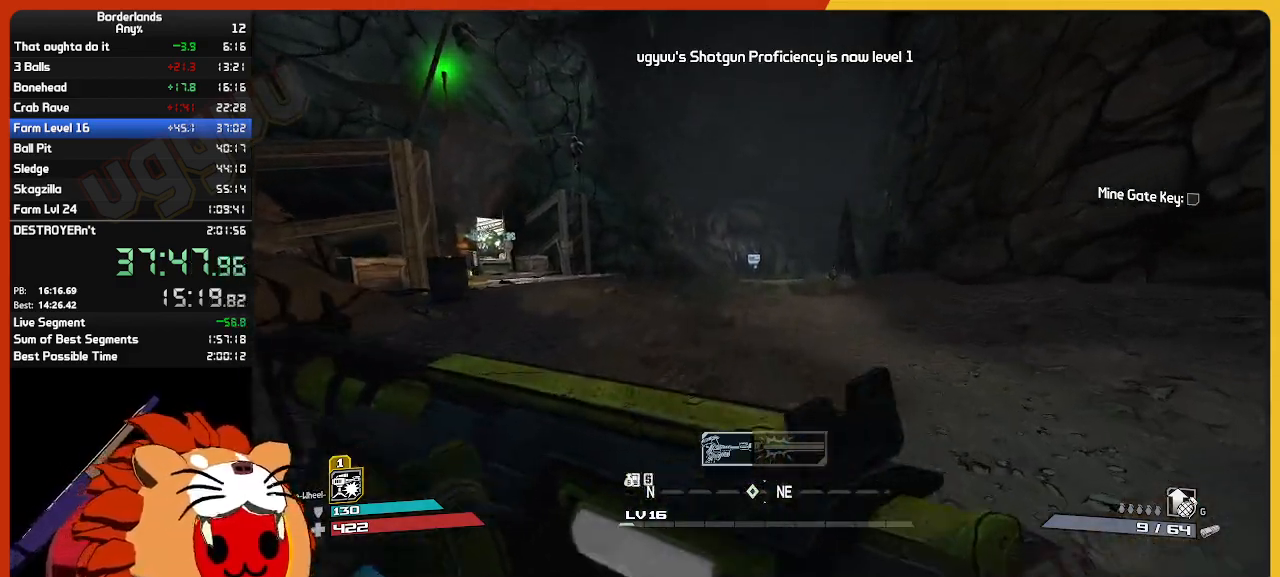
{"keys": ["w"], "mouse": [], "mouse_move": "still", "events": []}
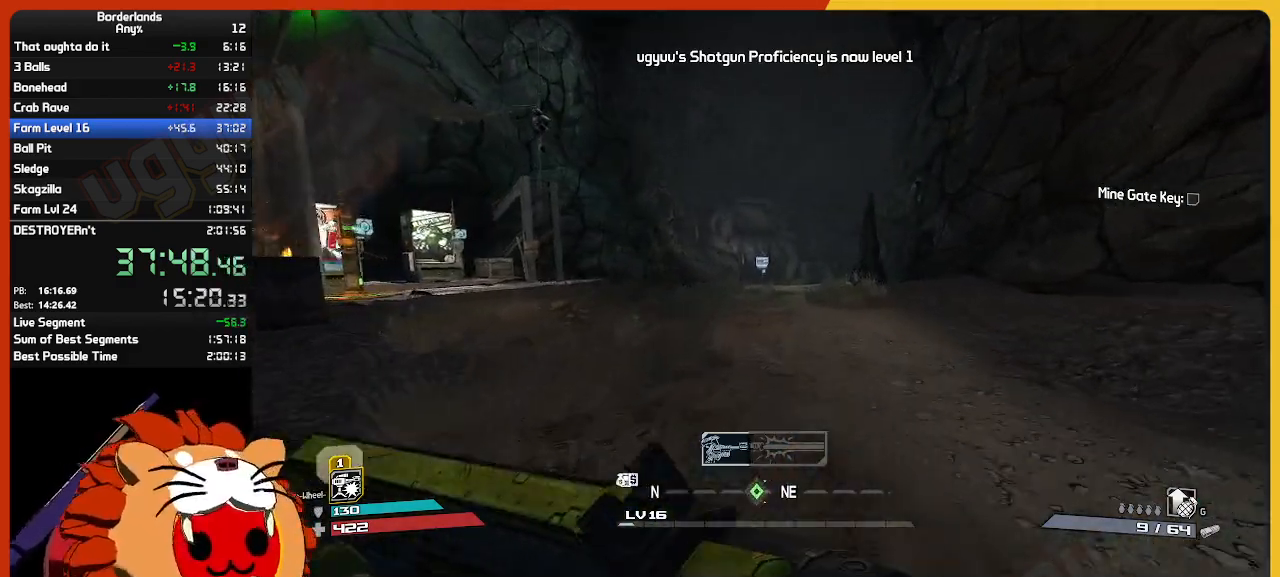
{"keys": ["w"], "mouse": [], "mouse_move": "still", "events": []}
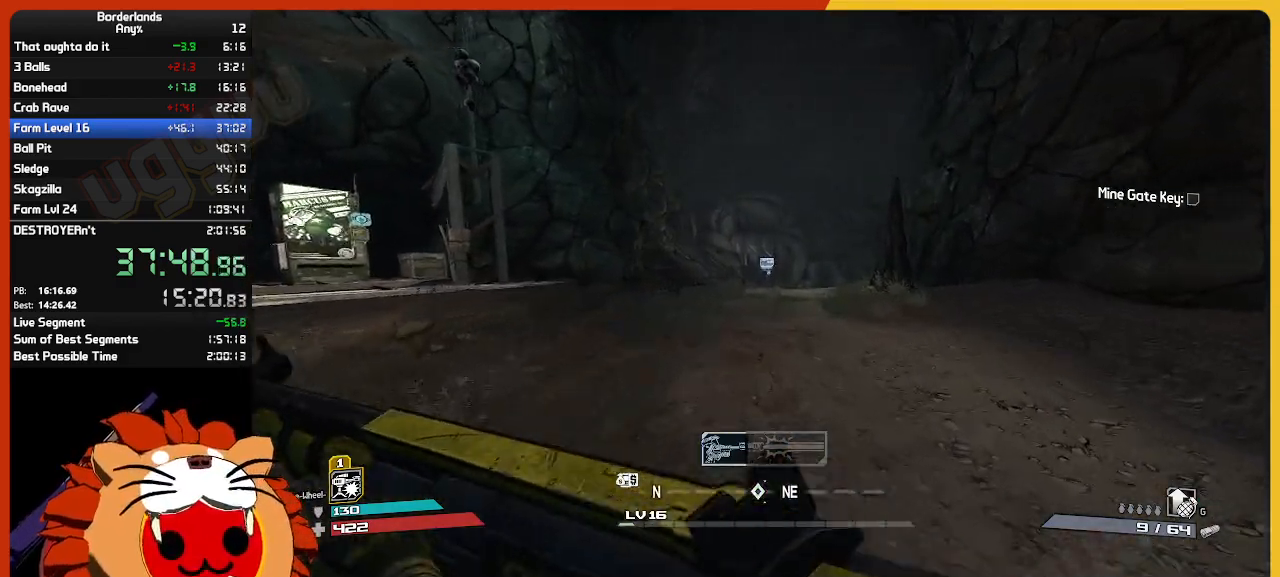
{"keys": ["w"], "mouse": [], "mouse_move": "still", "events": []}
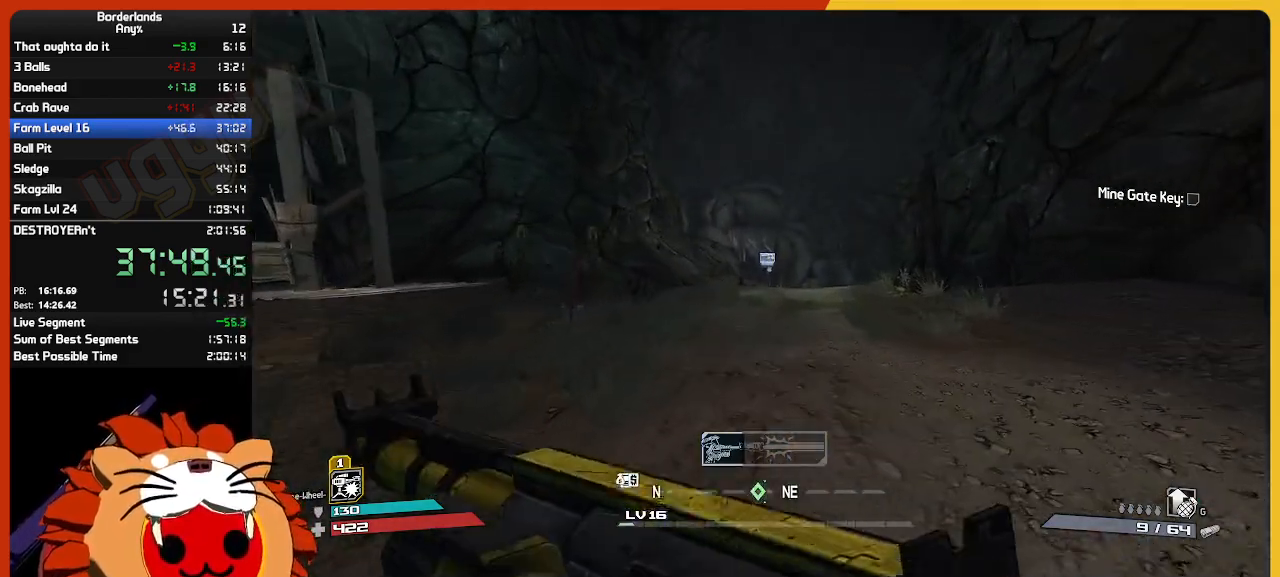
{"keys": ["w"], "mouse": [], "mouse_move": "still", "events": []}
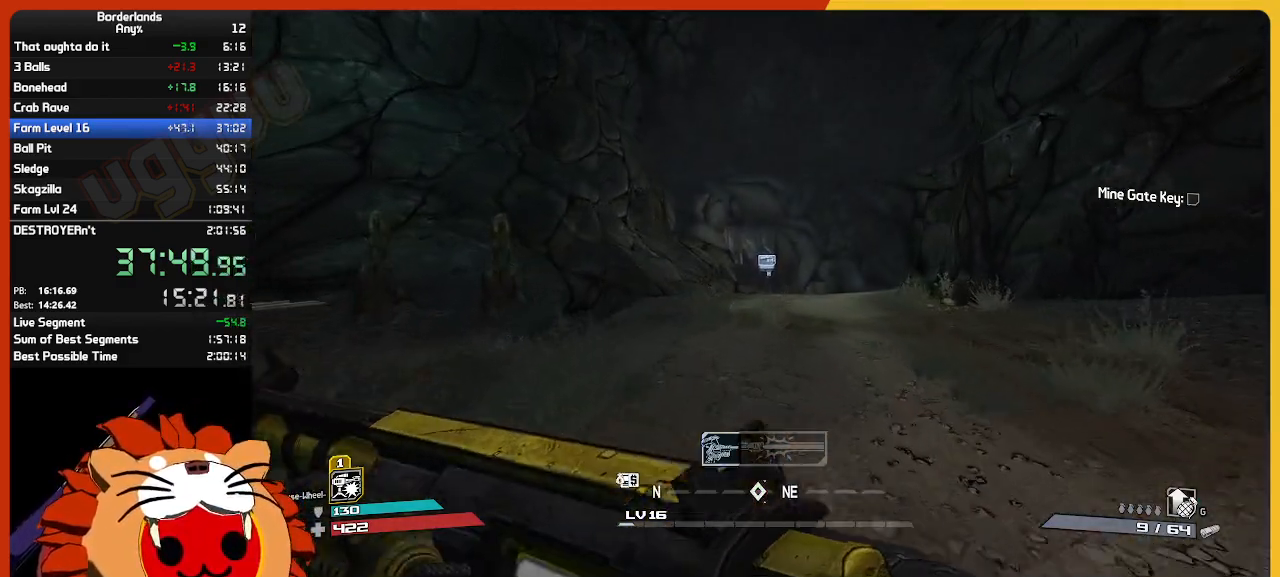
{"keys": ["w"], "mouse": [], "mouse_move": "still", "events": []}
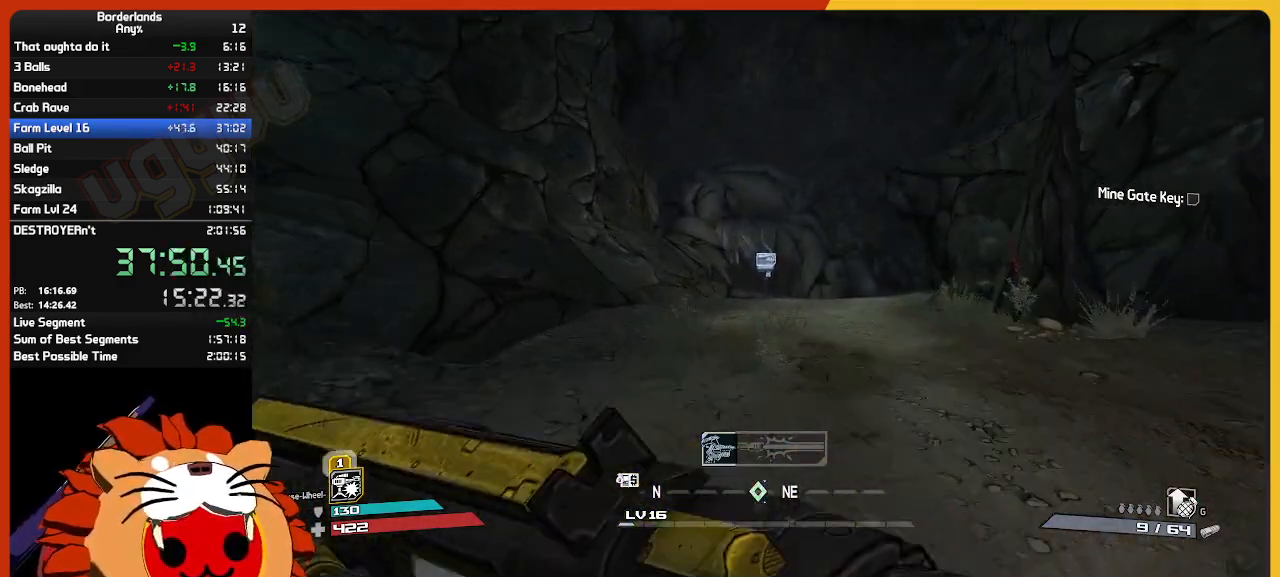
{"keys": ["w"], "mouse": [], "mouse_move": "still", "events": []}
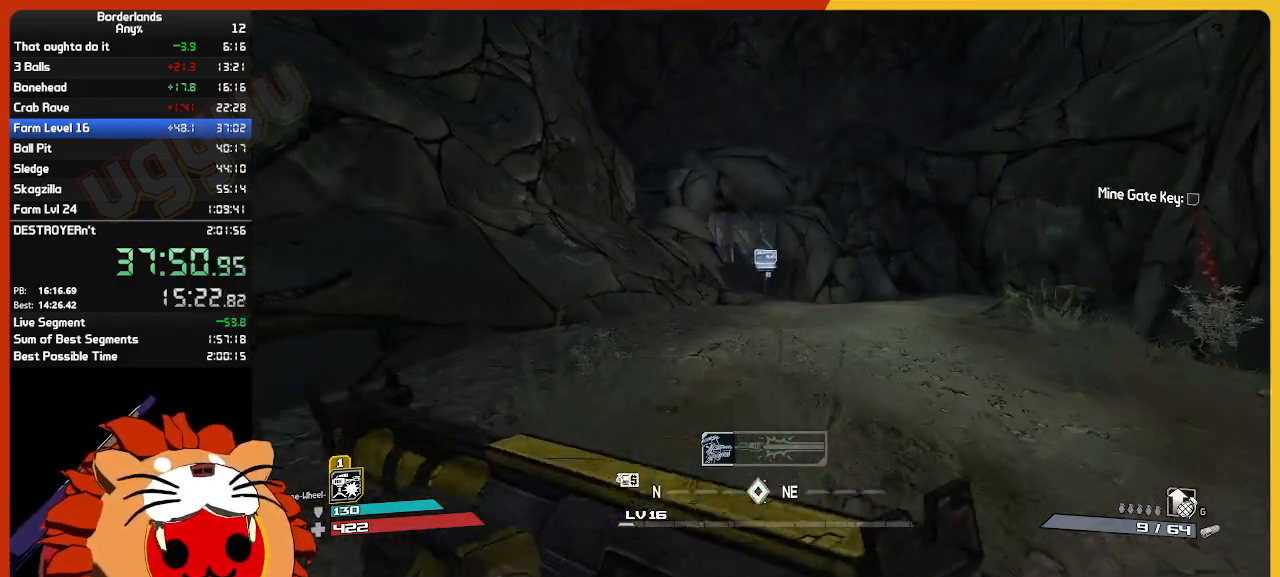
{"keys": ["w"], "mouse": [], "mouse_move": "still", "events": []}
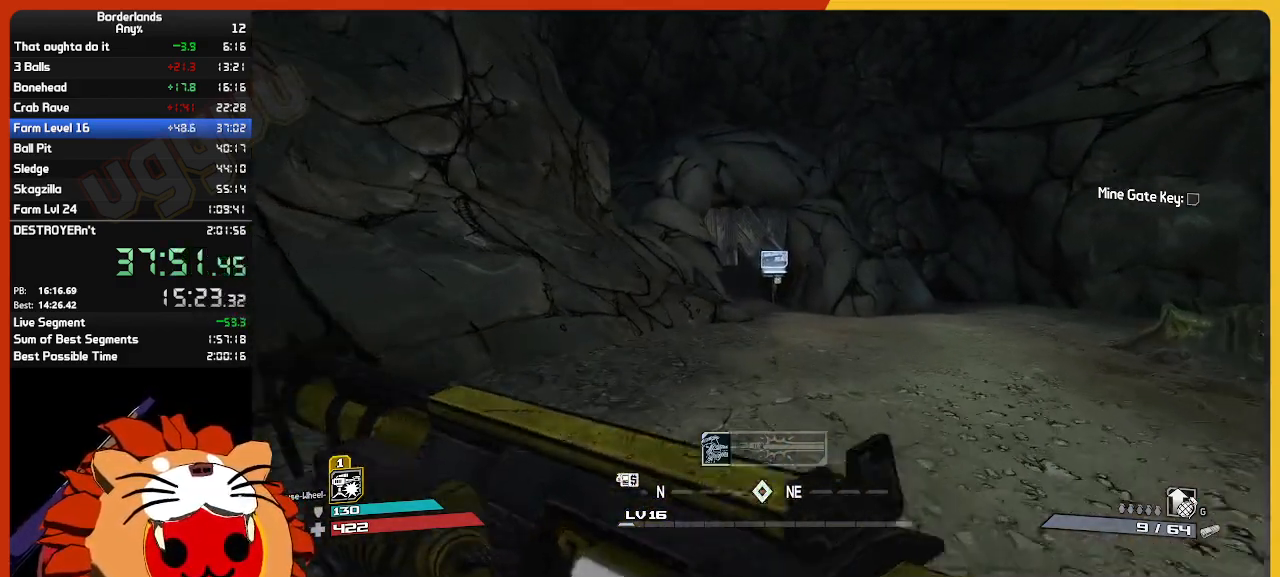
{"keys": ["w"], "mouse": [], "mouse_move": "still", "events": []}
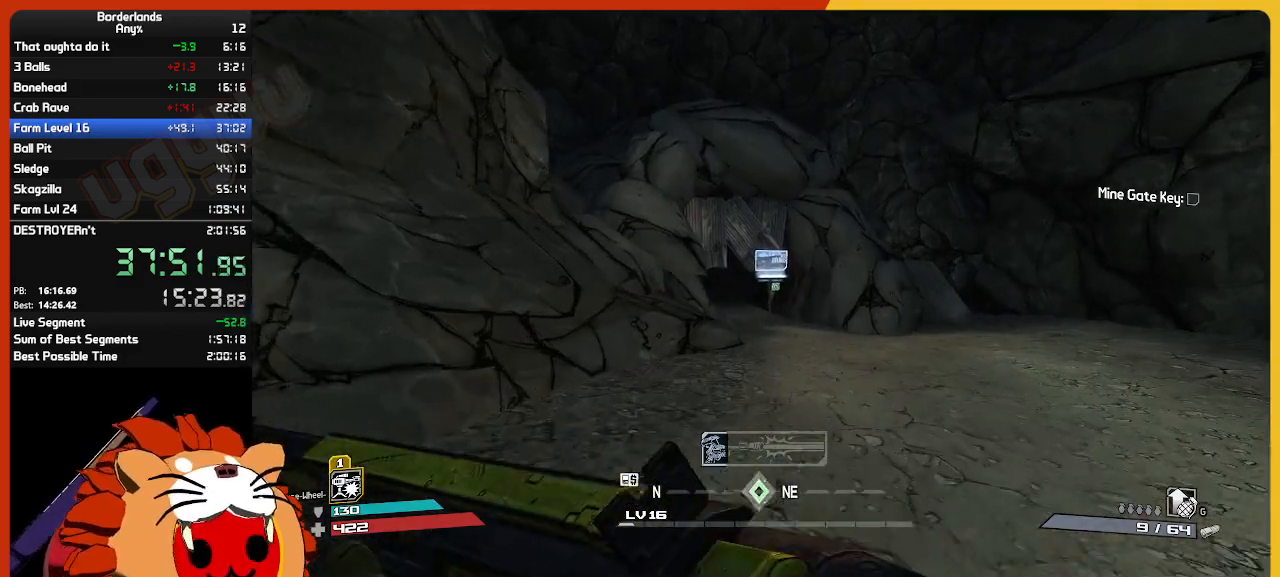
{"keys": ["w"], "mouse": [], "mouse_move": "still", "events": []}
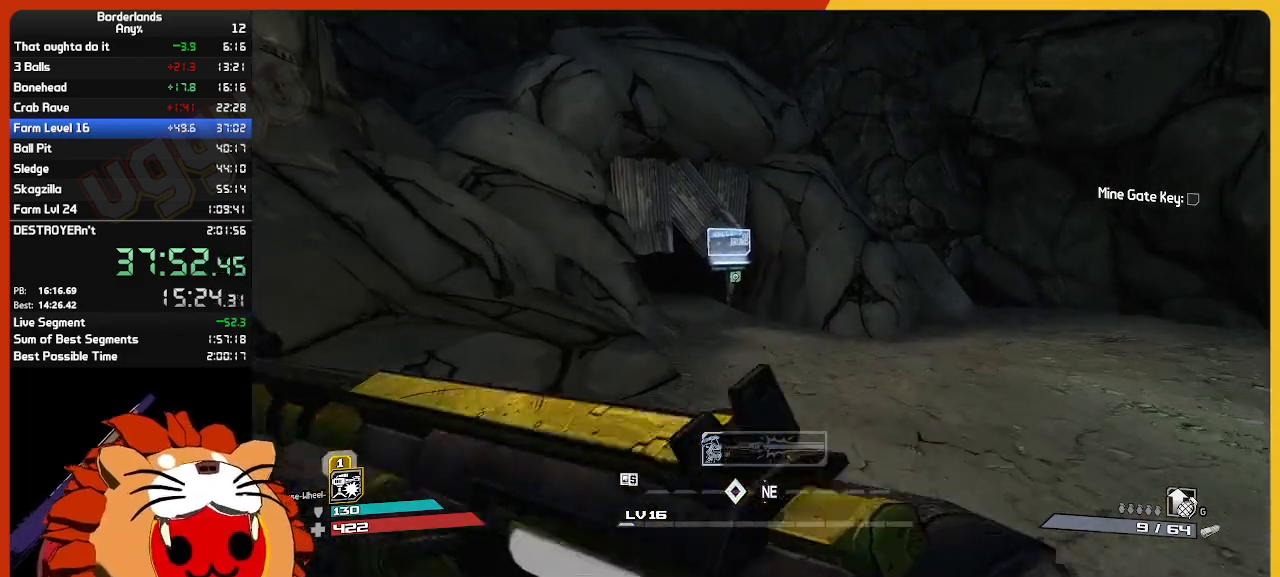
{"keys": ["w"], "mouse": [], "mouse_move": "still", "events": []}
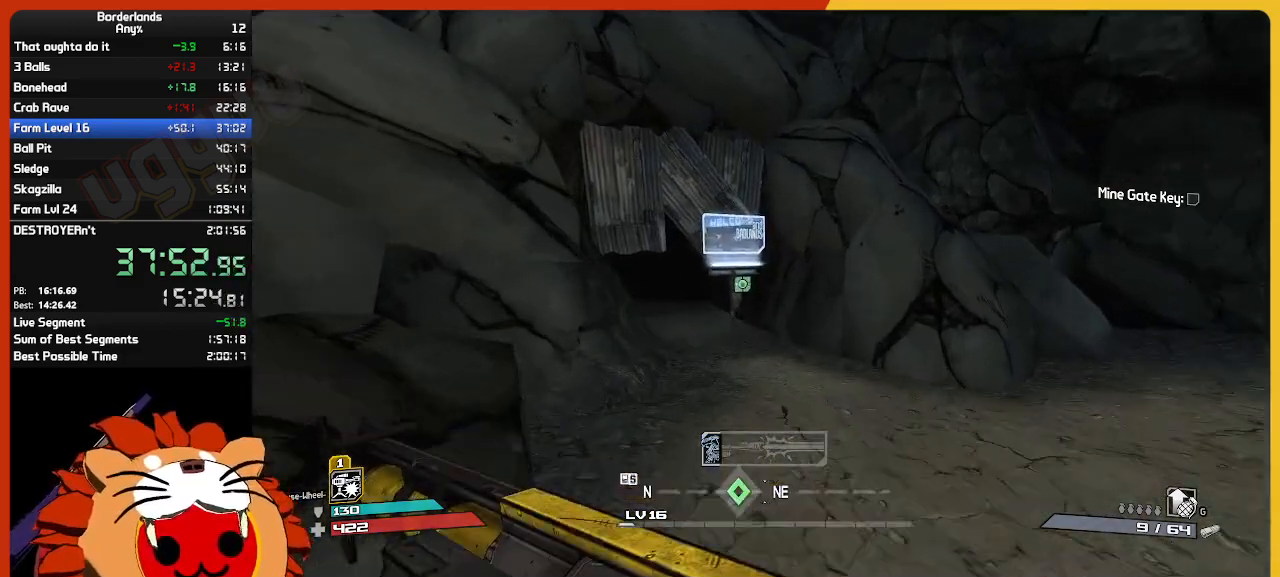
{"keys": ["w"], "mouse": [], "mouse_move": "still", "events": []}
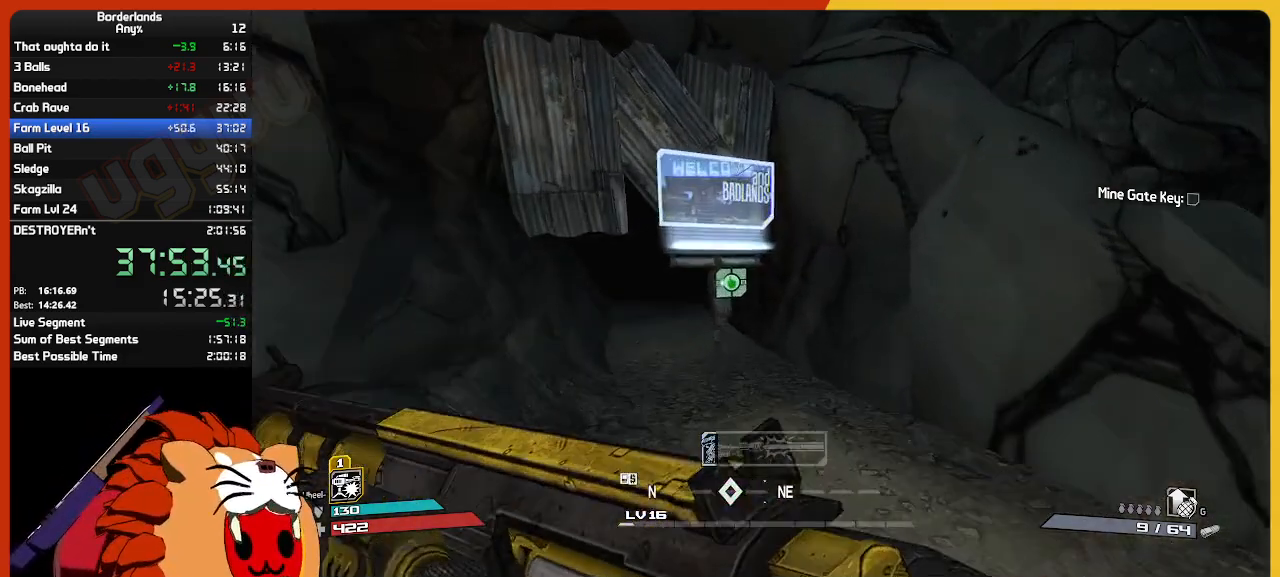
{"keys": [], "mouse": [], "mouse_move": "still", "events": [[317, "e", "down"], [367, "w", "up"], [417, "e", "up"]]}
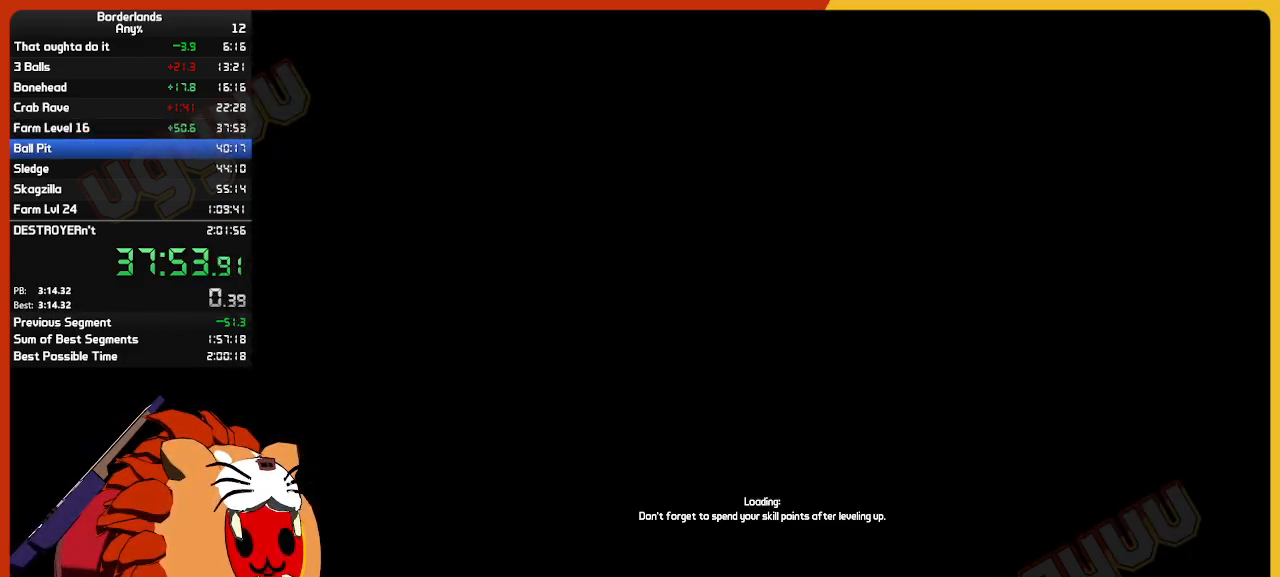
{"keys": [], "mouse": [], "mouse_move": "still", "events": []}
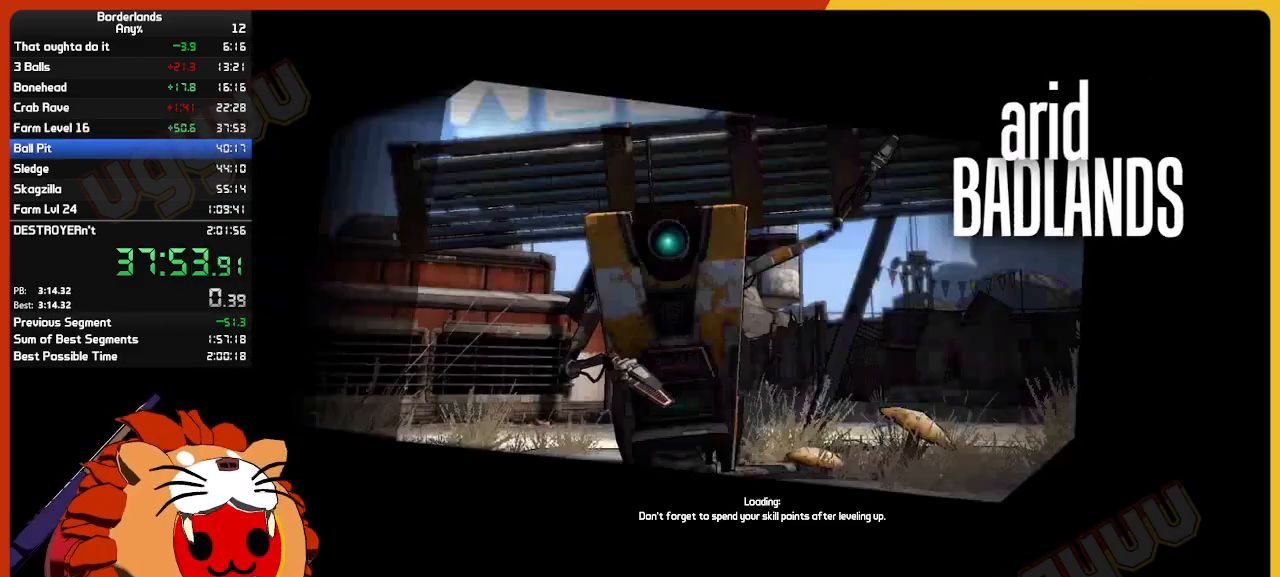
{"keys": [], "mouse": [], "mouse_move": "still", "events": []}
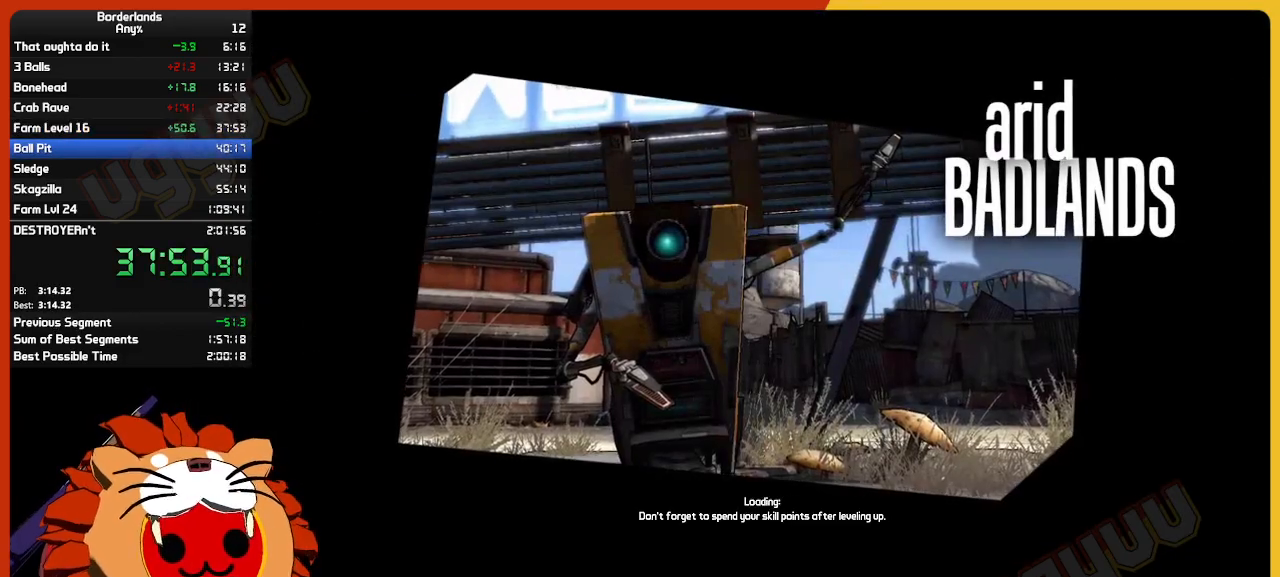
{"keys": [], "mouse": [], "mouse_move": "still", "events": []}
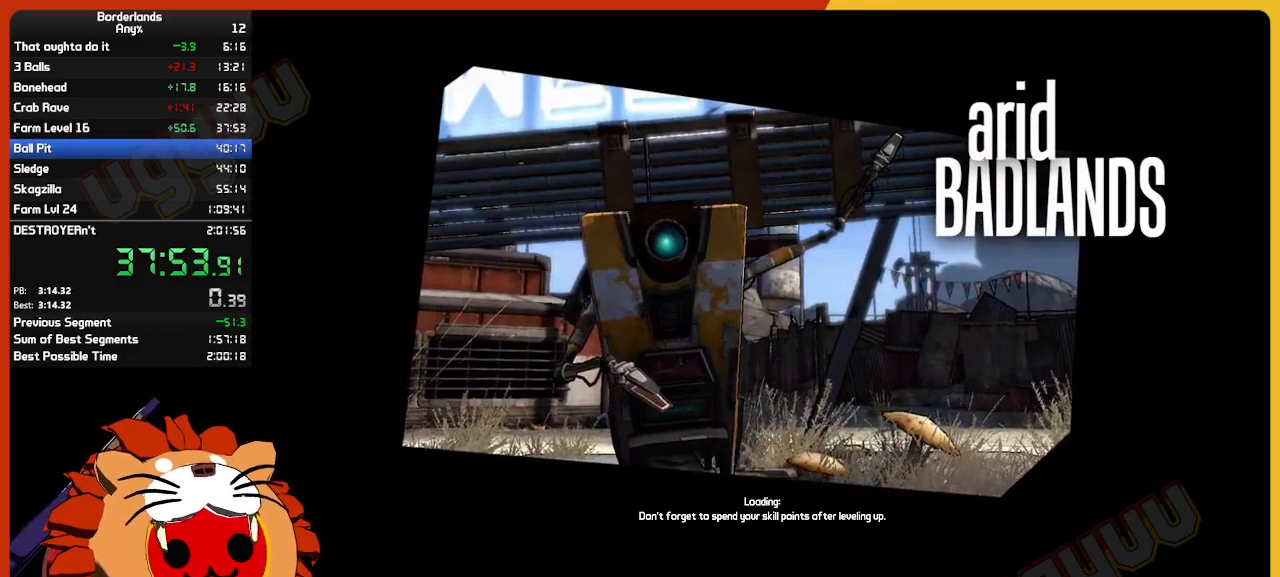
{"keys": [], "mouse": [], "mouse_move": "still", "events": []}
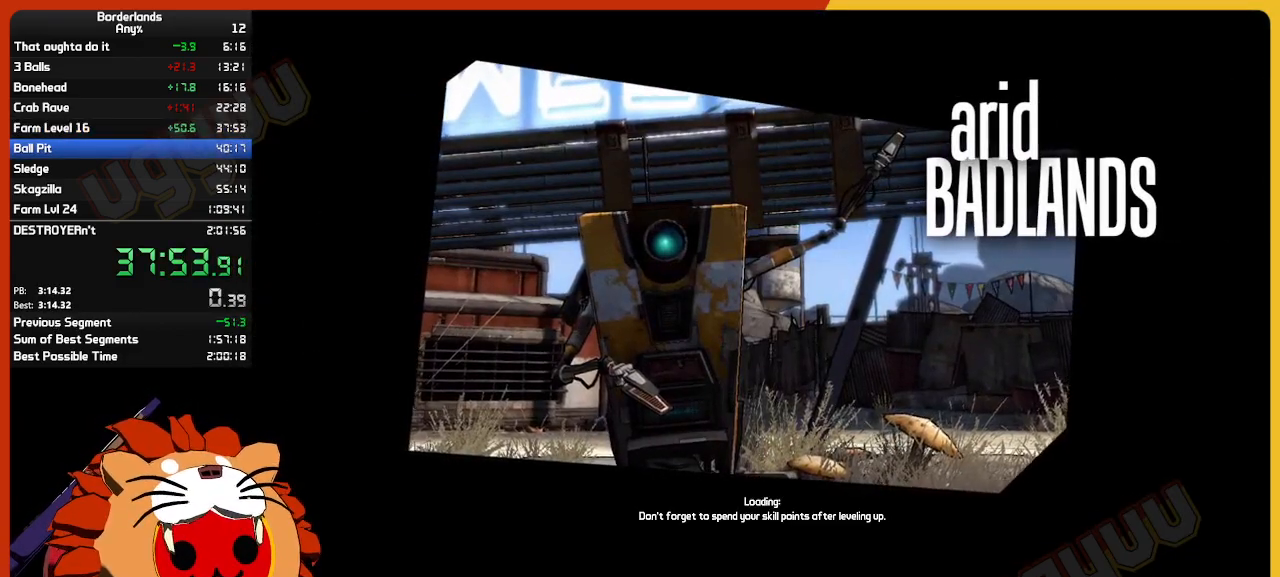
{"keys": ["w"], "mouse": [], "mouse_move": "still", "events": [[350, "w", "down"]]}
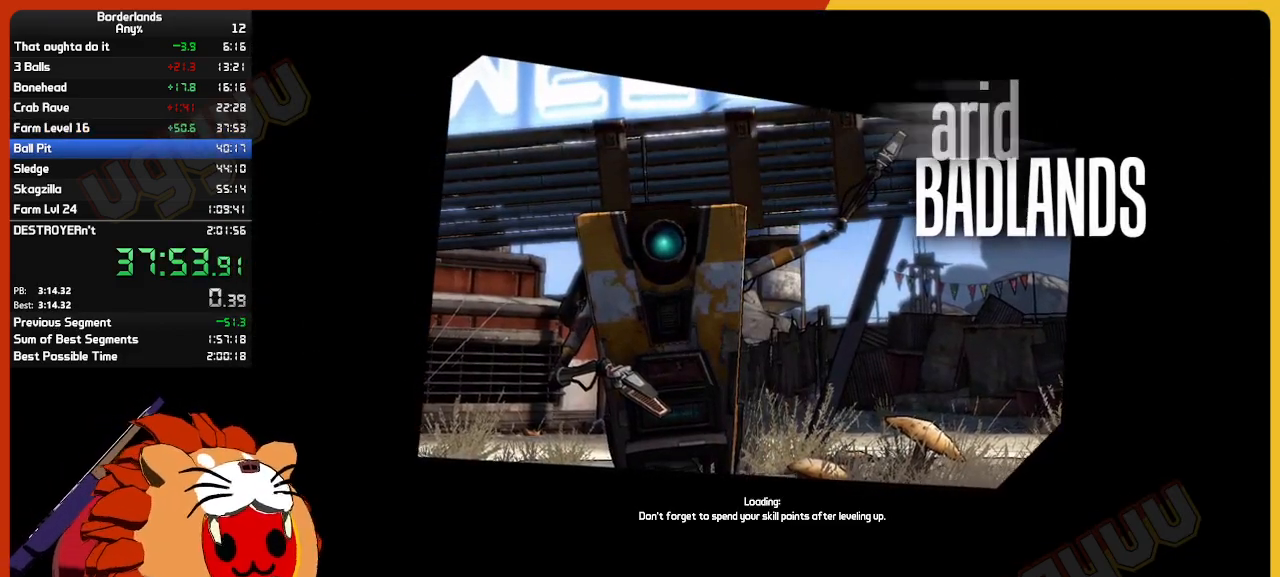
{"keys": ["w"], "mouse": [], "mouse_move": "still", "events": []}
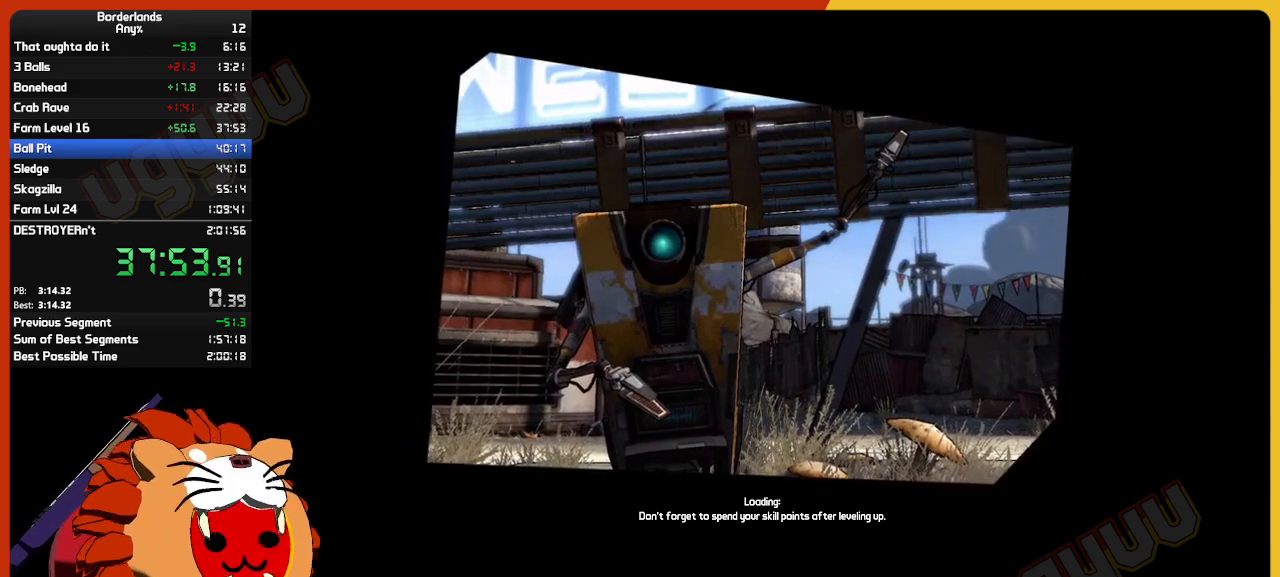
{"keys": ["shift", "w"], "mouse": [], "mouse_move": "still", "events": [[434, "shift", "down"]]}
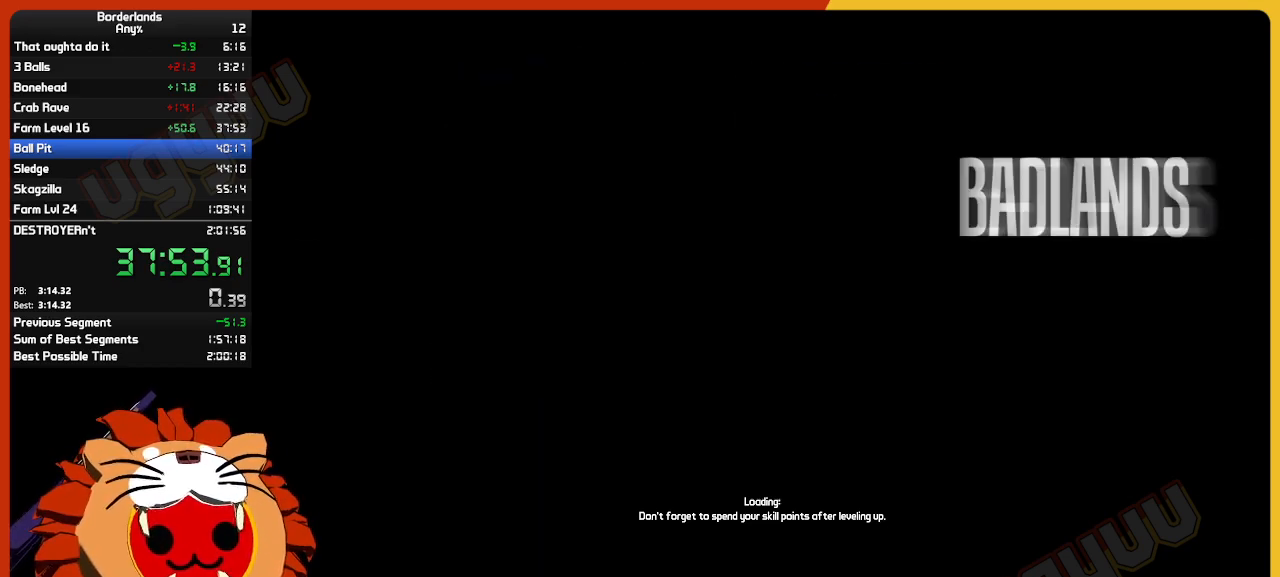
{"keys": ["w"], "mouse": [], "mouse_move": "still", "events": [[17, "shift", "up"]]}
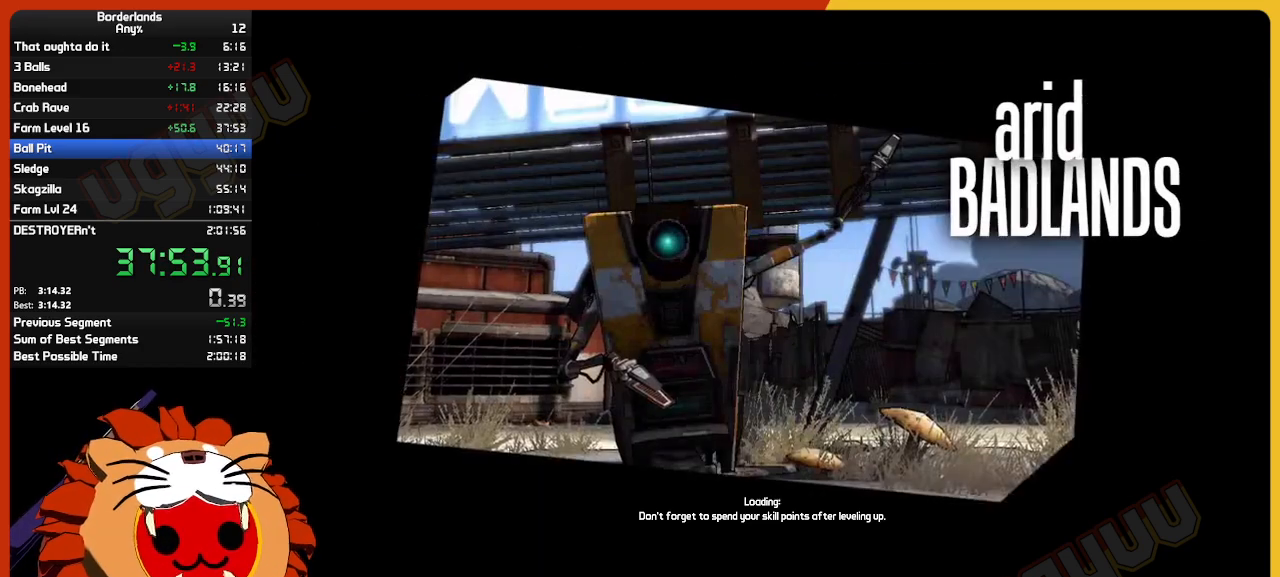
{"keys": ["shift", "w"], "mouse": [], "mouse_move": "still", "events": [[500, "shift", "down"]]}